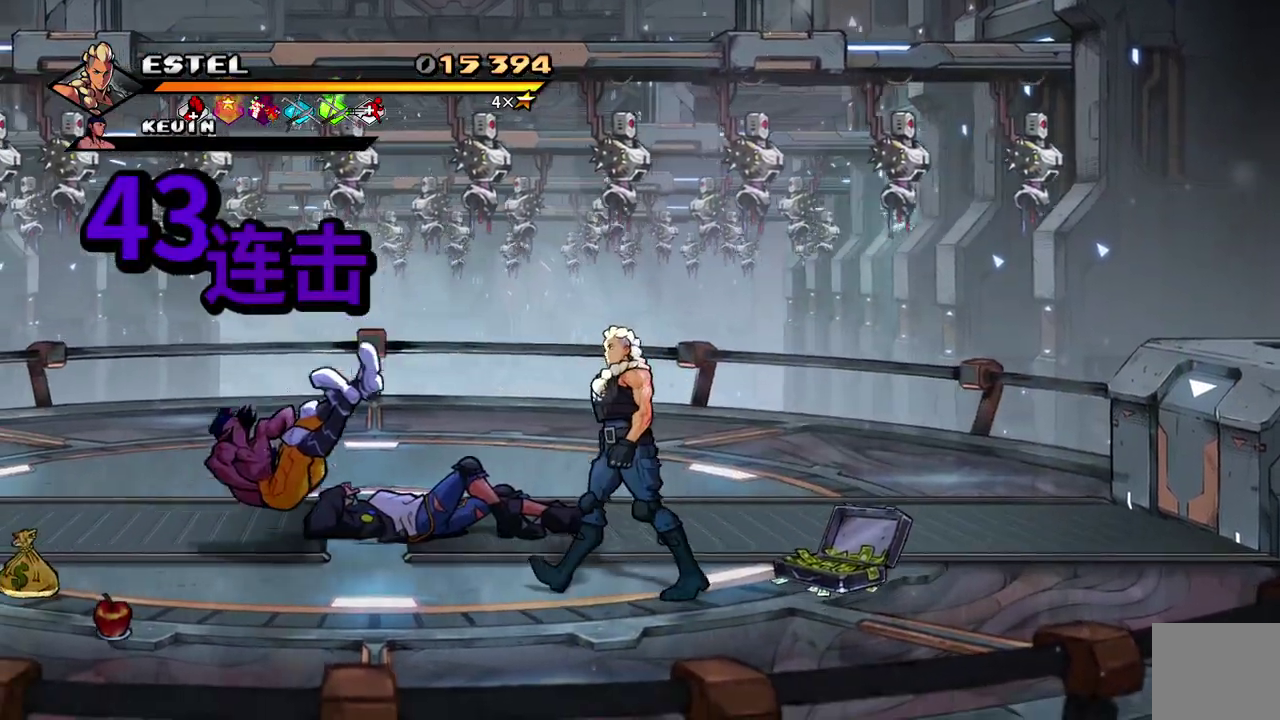
Gameplay with a controller (PlayStation layout); each line is a JSON object with the inputs held at the frame after it. "events" lists button and stick changes between this image and that frame as [ms after this image, input, new state], when the widget could be followed in between. Not read: CROSS DPAD_UP L3 R3 left_stick right_stick.
{"buttons": ["DPAD_LEFT"], "events": [[100, "DPAD_DOWN", "up"]]}
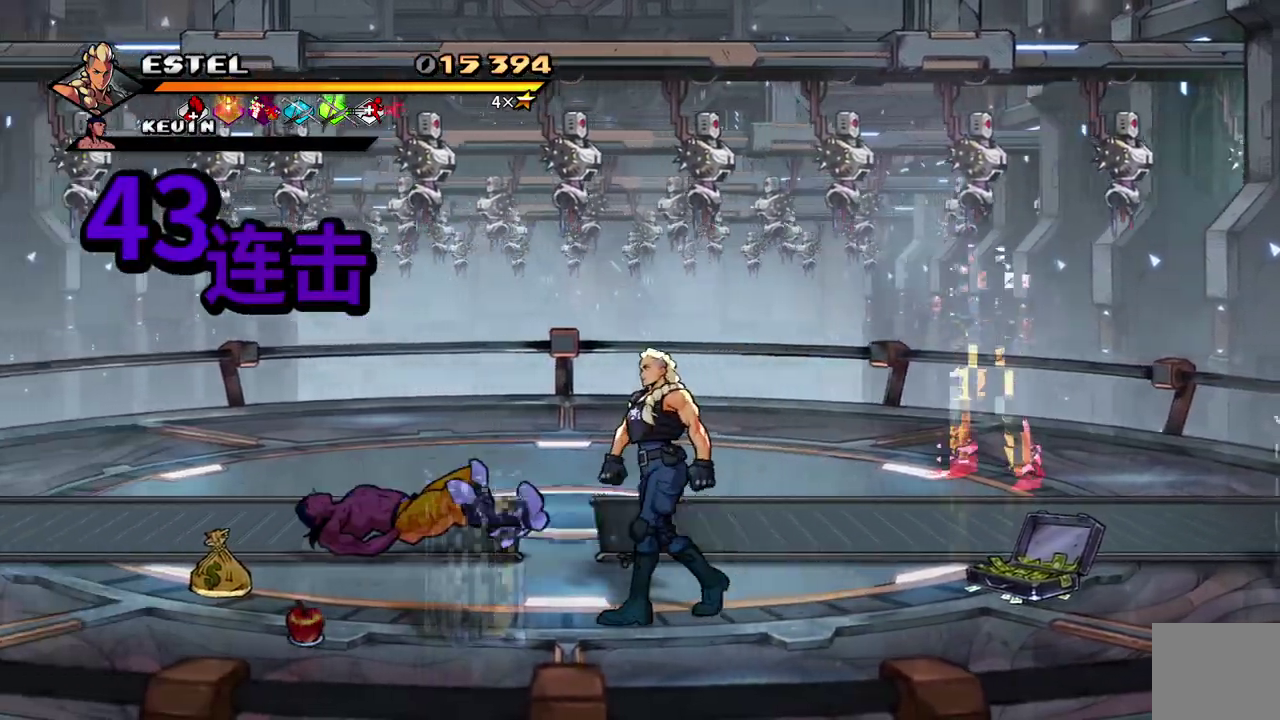
{"buttons": ["DPAD_RIGHT"], "events": [[167, "DPAD_LEFT", "up"], [317, "DPAD_RIGHT", "down"], [400, "DPAD_RIGHT", "up"], [500, "DPAD_RIGHT", "down"]]}
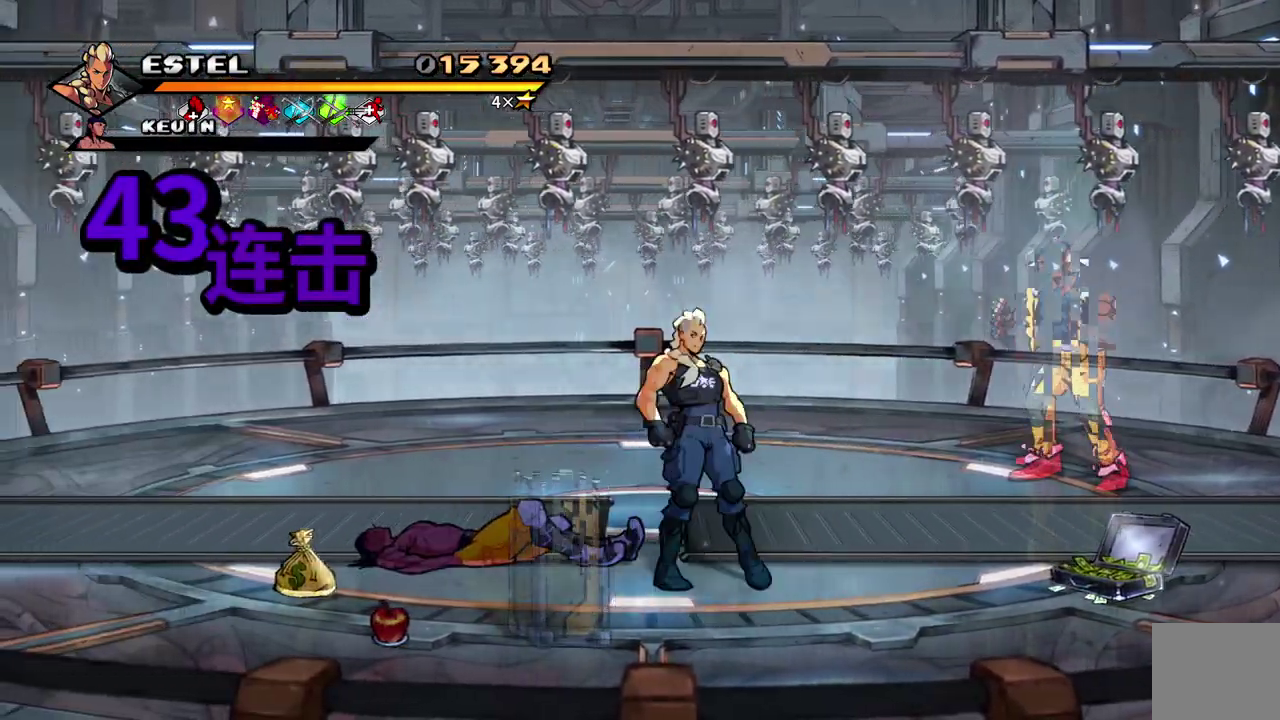
{"buttons": ["DPAD_RIGHT"], "events": [[150, "DPAD_RIGHT", "up"], [267, "DPAD_RIGHT", "down"]]}
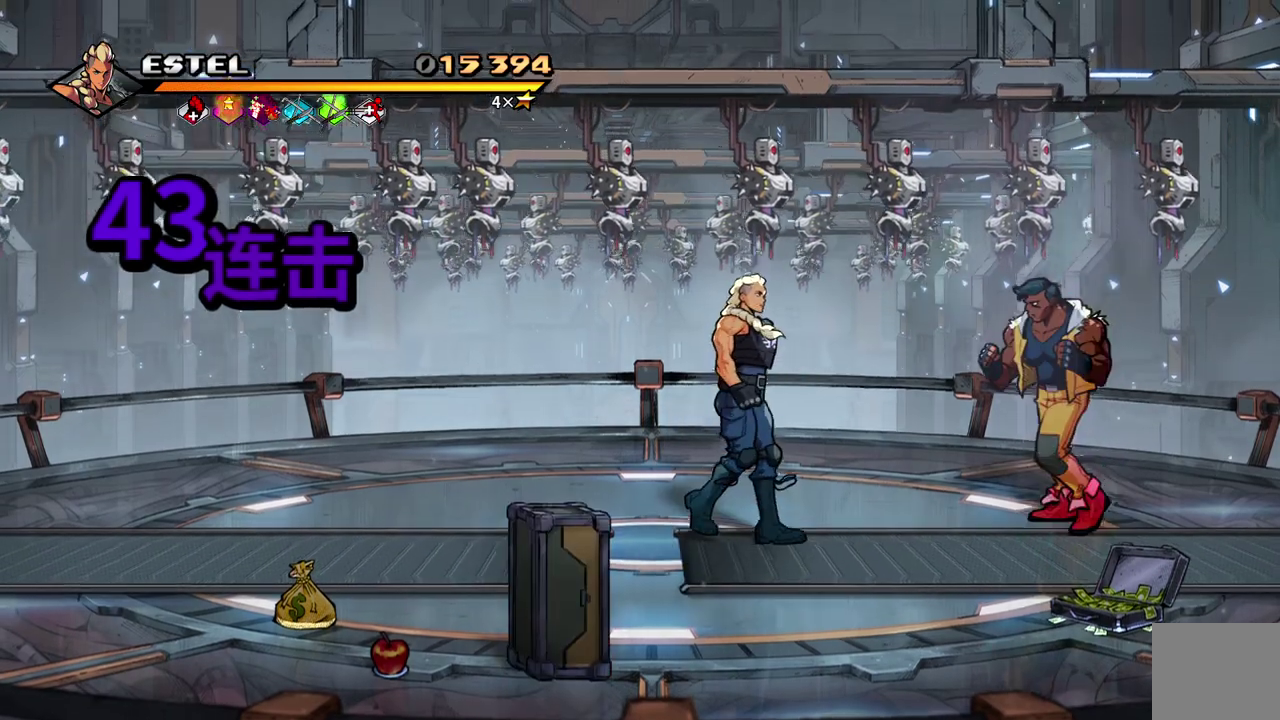
{"buttons": ["DPAD_RIGHT"], "events": [[317, "SQUARE", "down"], [383, "SQUARE", "up"]]}
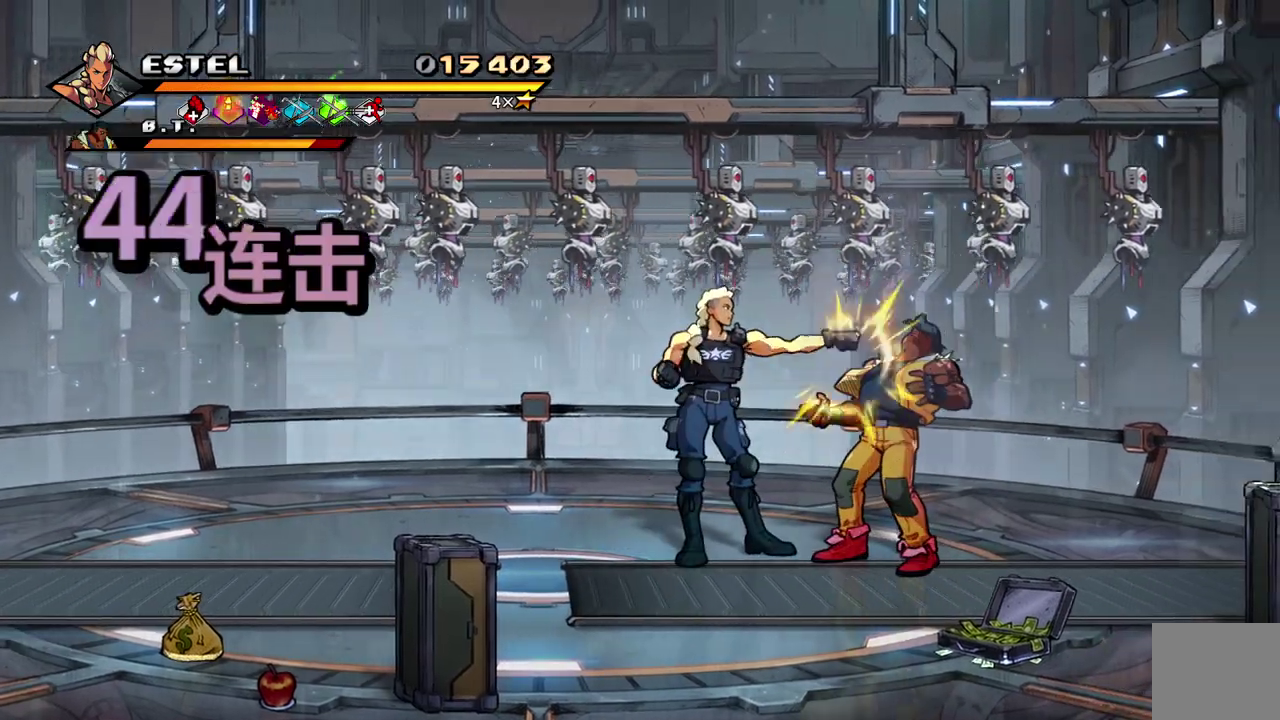
{"buttons": ["DPAD_RIGHT"], "events": [[150, "SQUARE", "down"], [250, "SQUARE", "up"]]}
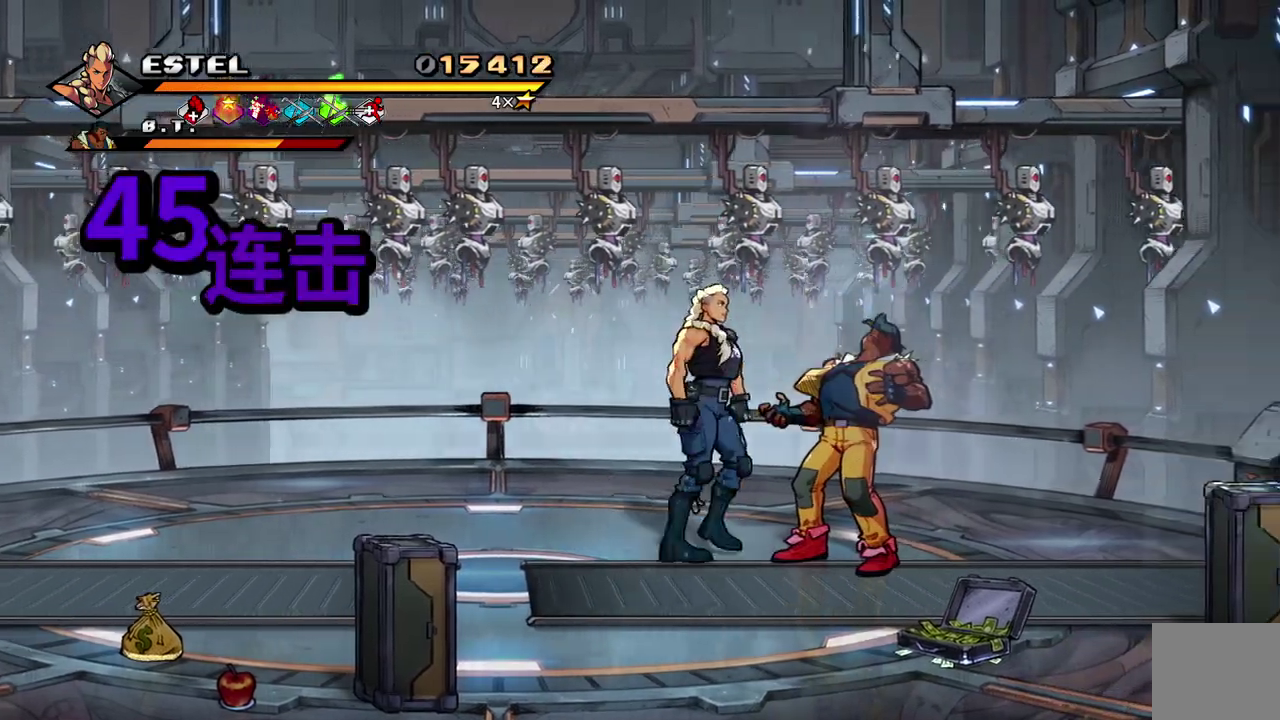
{"buttons": ["SQUARE", "DPAD_RIGHT"], "events": [[200, "SQUARE", "down"], [300, "SQUARE", "up"], [417, "SQUARE", "down"]]}
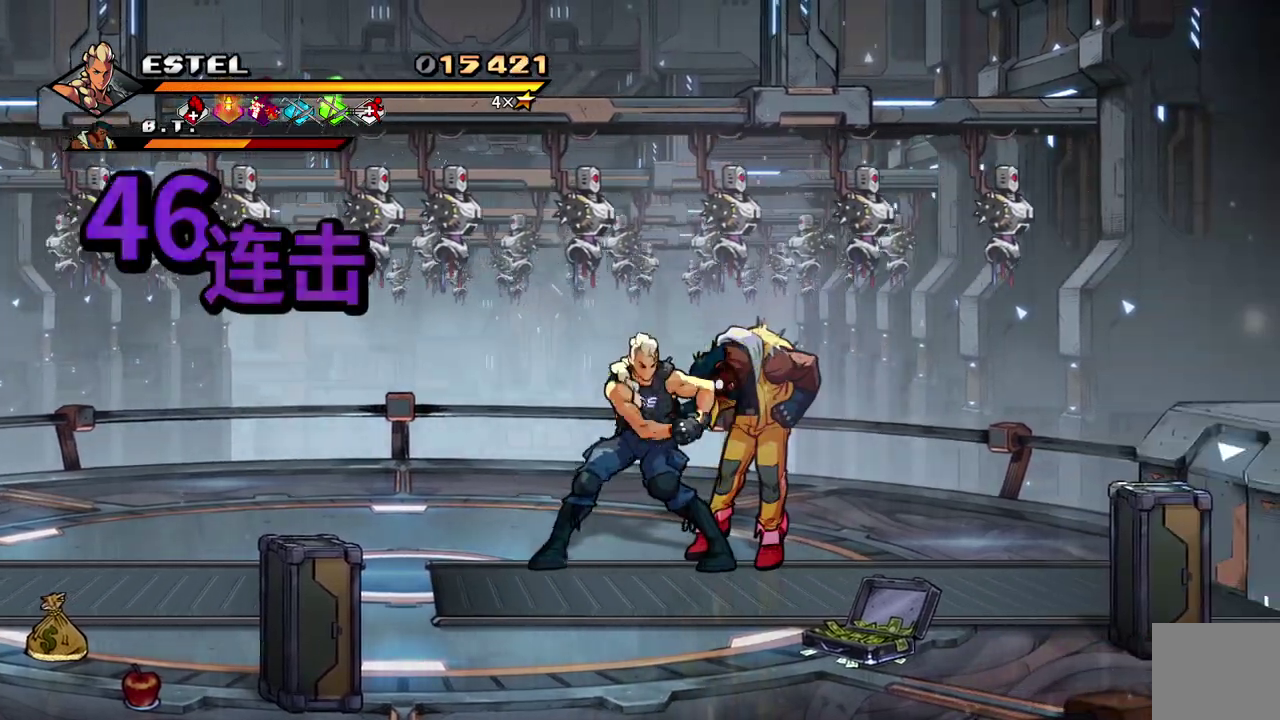
{"buttons": ["DPAD_RIGHT"], "events": [[17, "SQUARE", "up"], [83, "SQUARE", "down"], [167, "SQUARE", "up"], [233, "SQUARE", "down"], [367, "SQUARE", "up"]]}
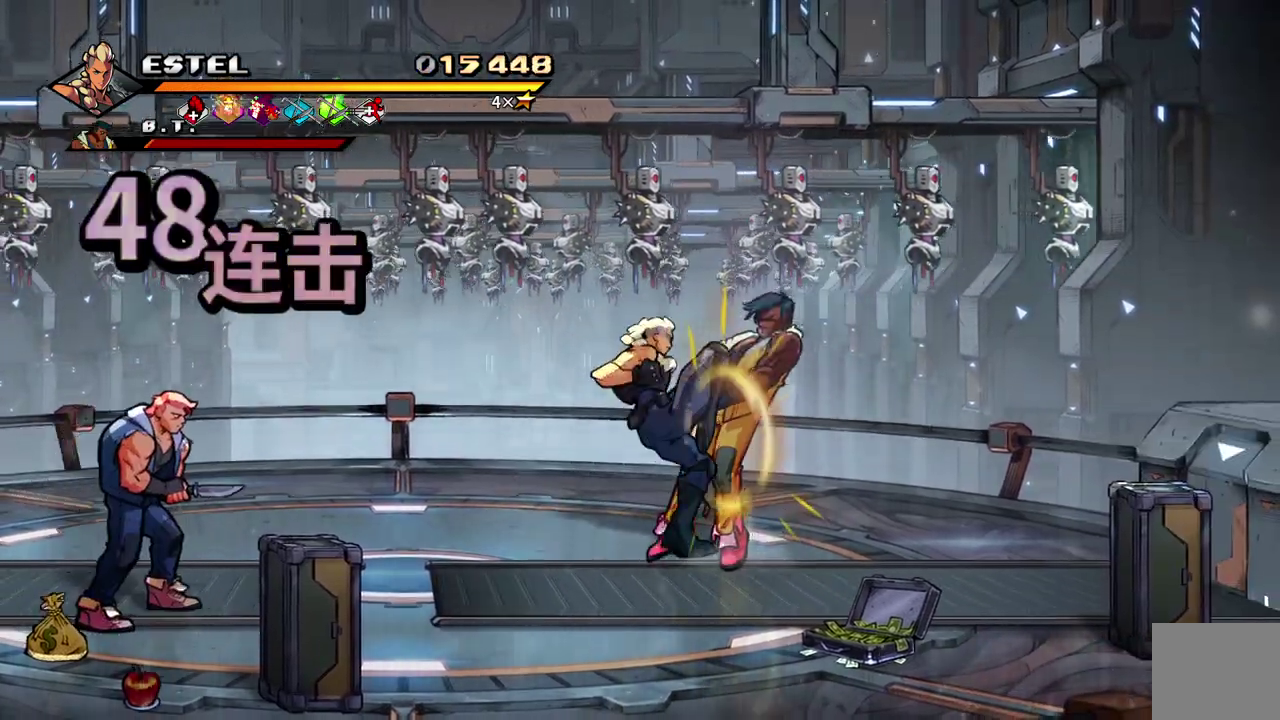
{"buttons": ["DPAD_RIGHT"], "events": []}
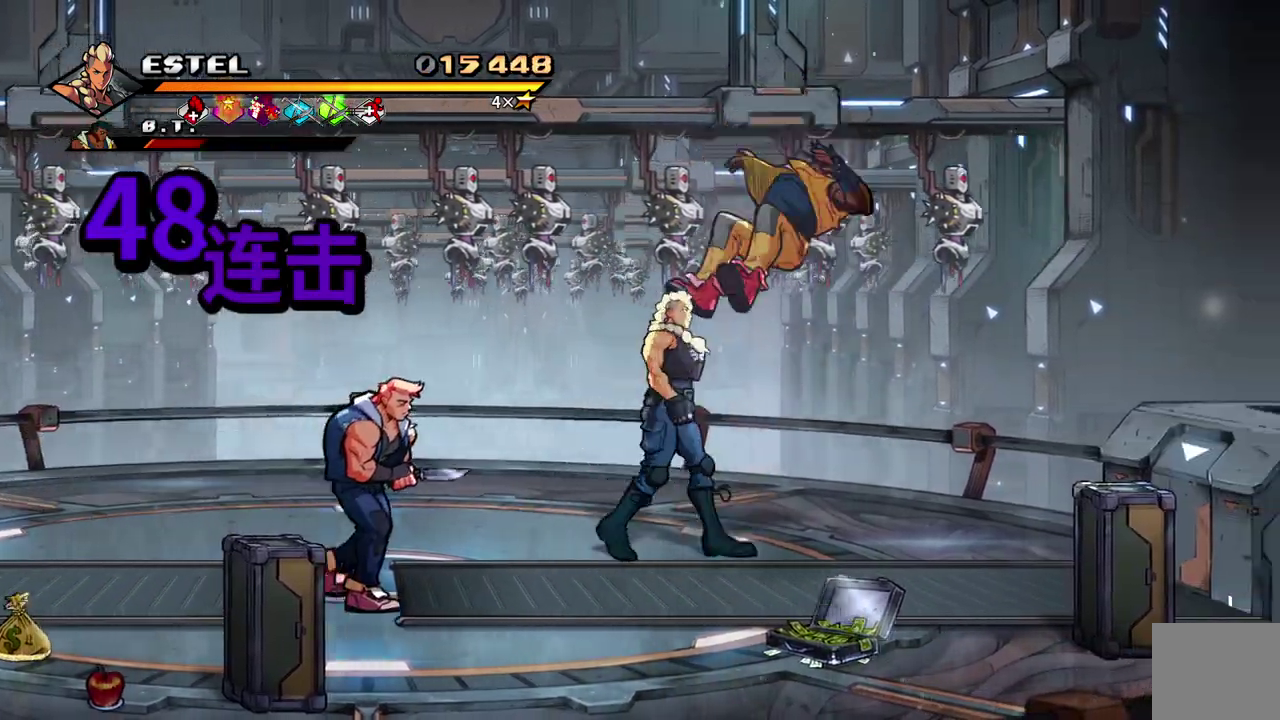
{"buttons": ["DPAD_LEFT"], "events": [[17, "SQUARE", "down"], [117, "DPAD_RIGHT", "up"], [150, "SQUARE", "up"], [383, "DPAD_LEFT", "down"]]}
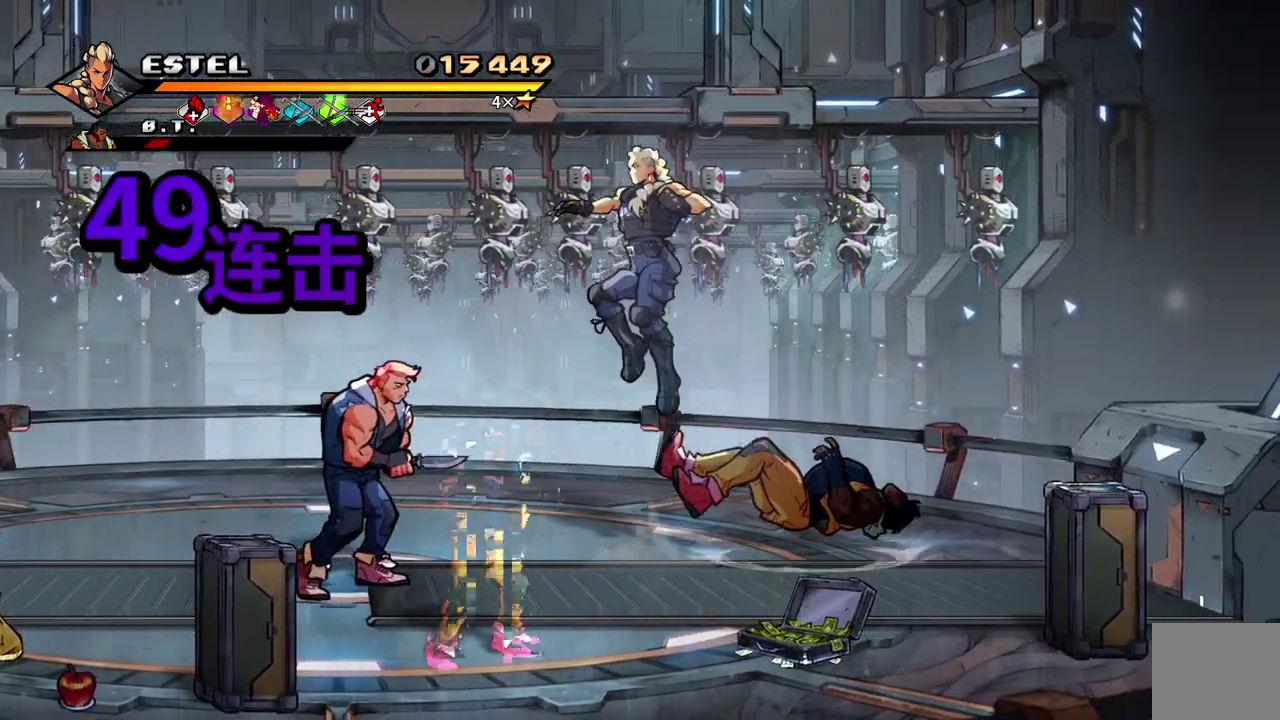
{"buttons": ["SQUARE", "DPAD_LEFT"], "events": [[117, "DPAD_LEFT", "up"], [317, "DPAD_LEFT", "down"], [383, "DPAD_LEFT", "up"], [450, "DPAD_LEFT", "down"], [467, "SQUARE", "down"]]}
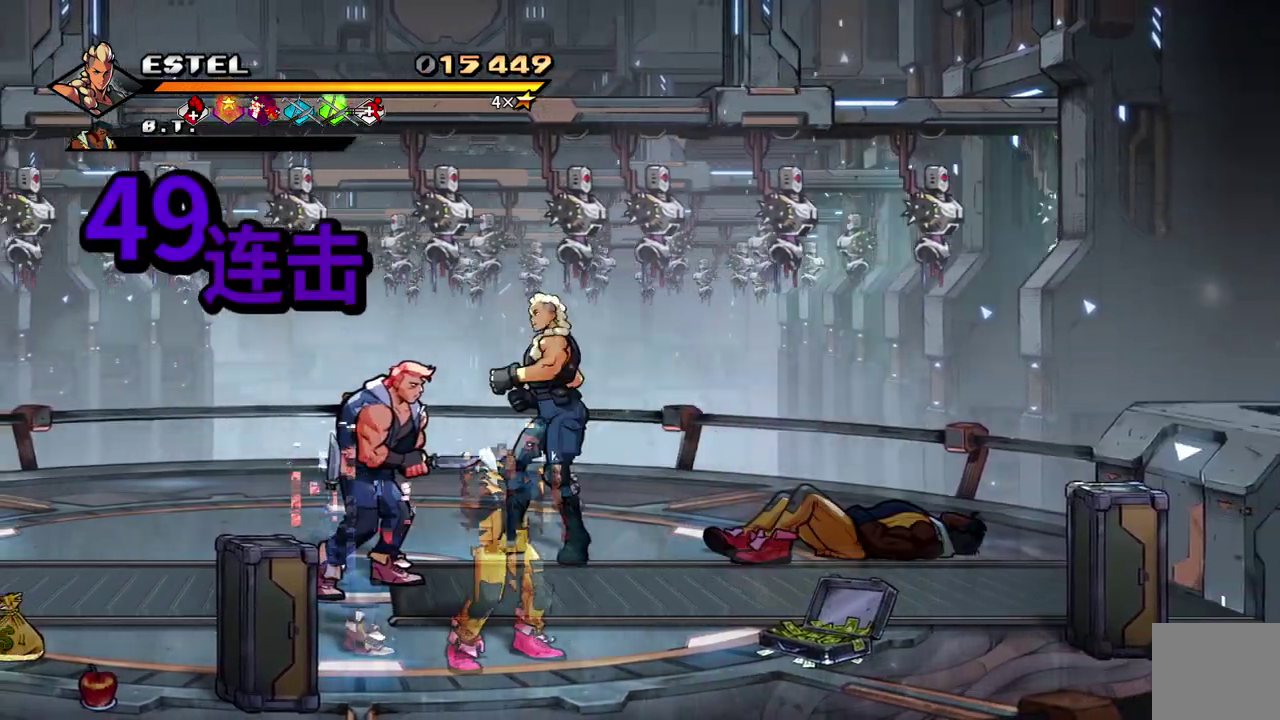
{"buttons": ["SQUARE"], "events": [[317, "DPAD_LEFT", "up"]]}
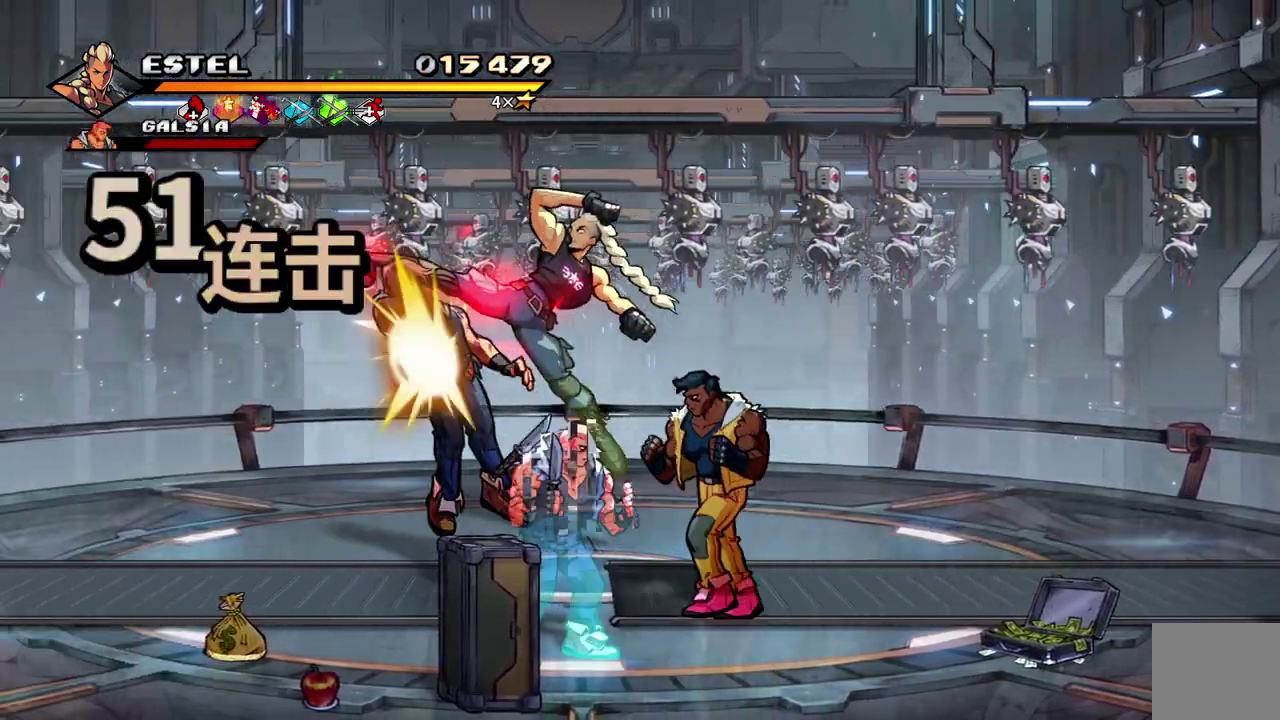
{"buttons": ["SQUARE", "DPAD_LEFT"], "events": [[200, "DPAD_LEFT", "down"], [250, "DPAD_LEFT", "up"], [300, "DPAD_LEFT", "down"]]}
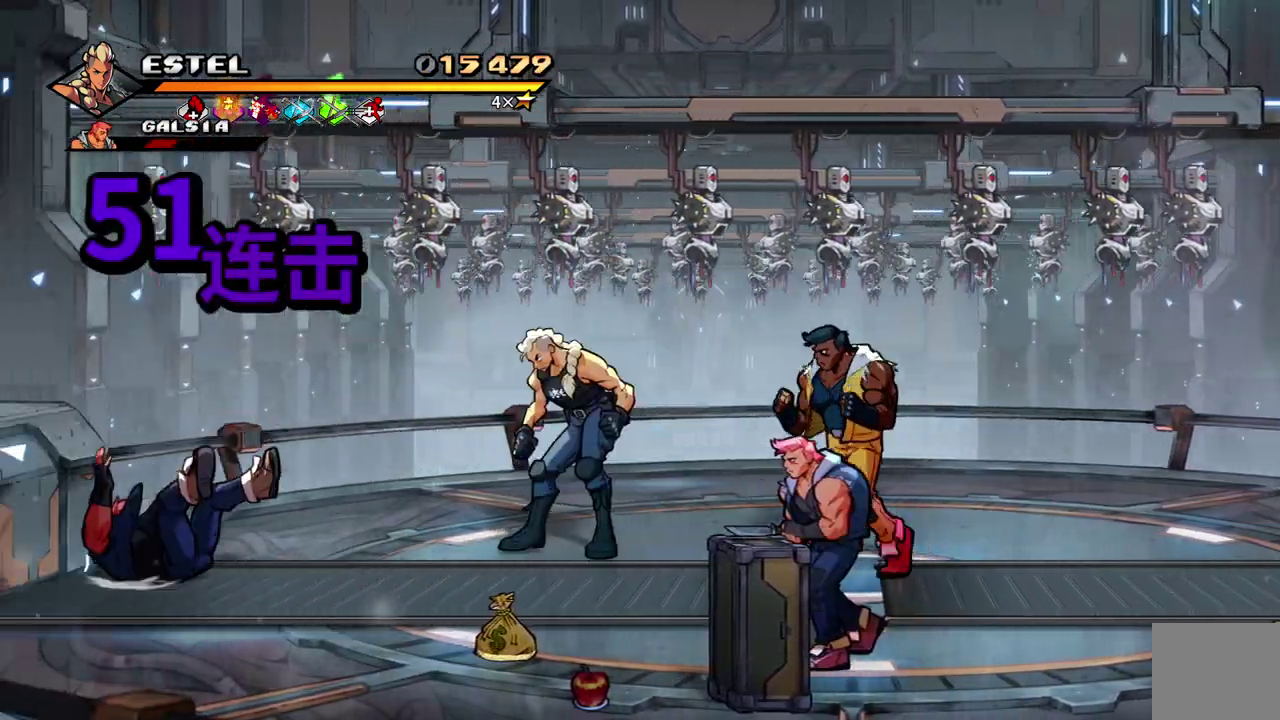
{"buttons": ["SQUARE"], "events": [[17, "DPAD_DOWN", "down"], [33, "DPAD_LEFT", "up"], [167, "DPAD_RIGHT", "down"], [267, "SQUARE", "up"], [300, "DPAD_DOWN", "up"], [367, "SQUARE", "down"], [433, "SQUARE", "up"], [467, "DPAD_RIGHT", "up"], [500, "SQUARE", "down"]]}
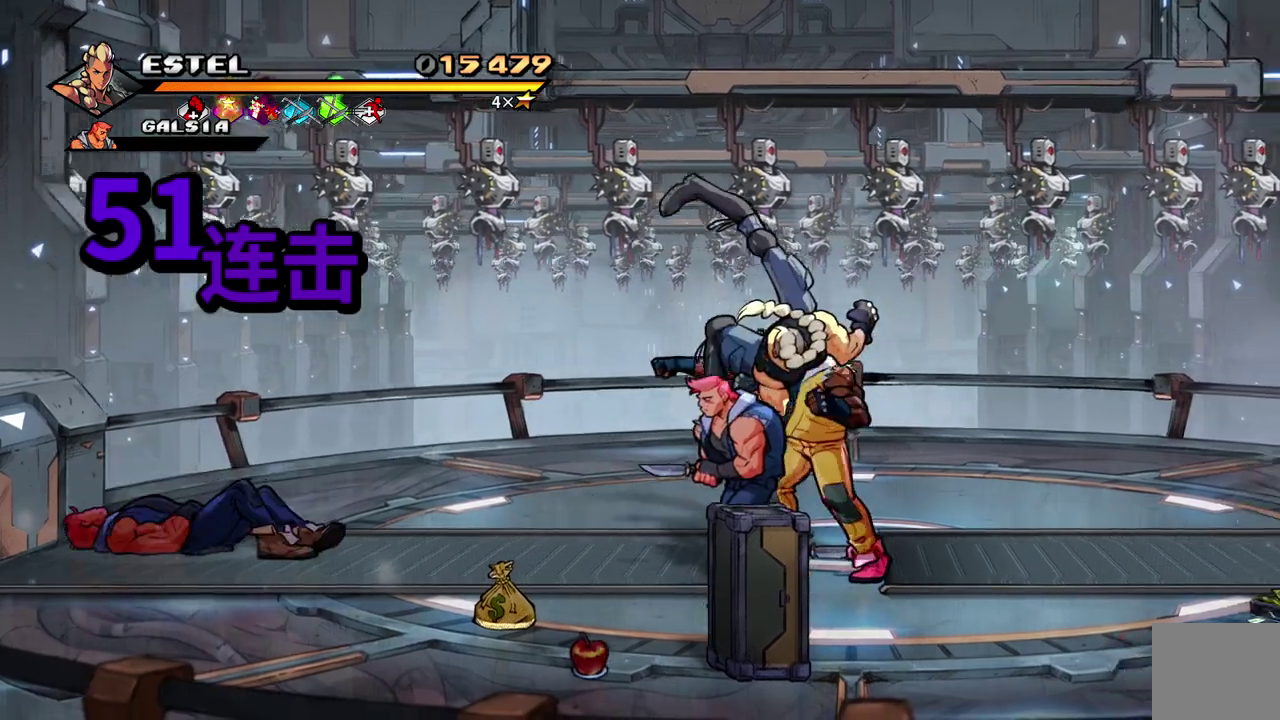
{"buttons": ["SQUARE"], "events": [[100, "SQUARE", "up"], [133, "DPAD_RIGHT", "down"], [167, "SQUARE", "down"], [183, "DPAD_RIGHT", "up"], [217, "SQUARE", "up"], [417, "DPAD_RIGHT", "down"], [483, "DPAD_RIGHT", "up"], [483, "SQUARE", "down"]]}
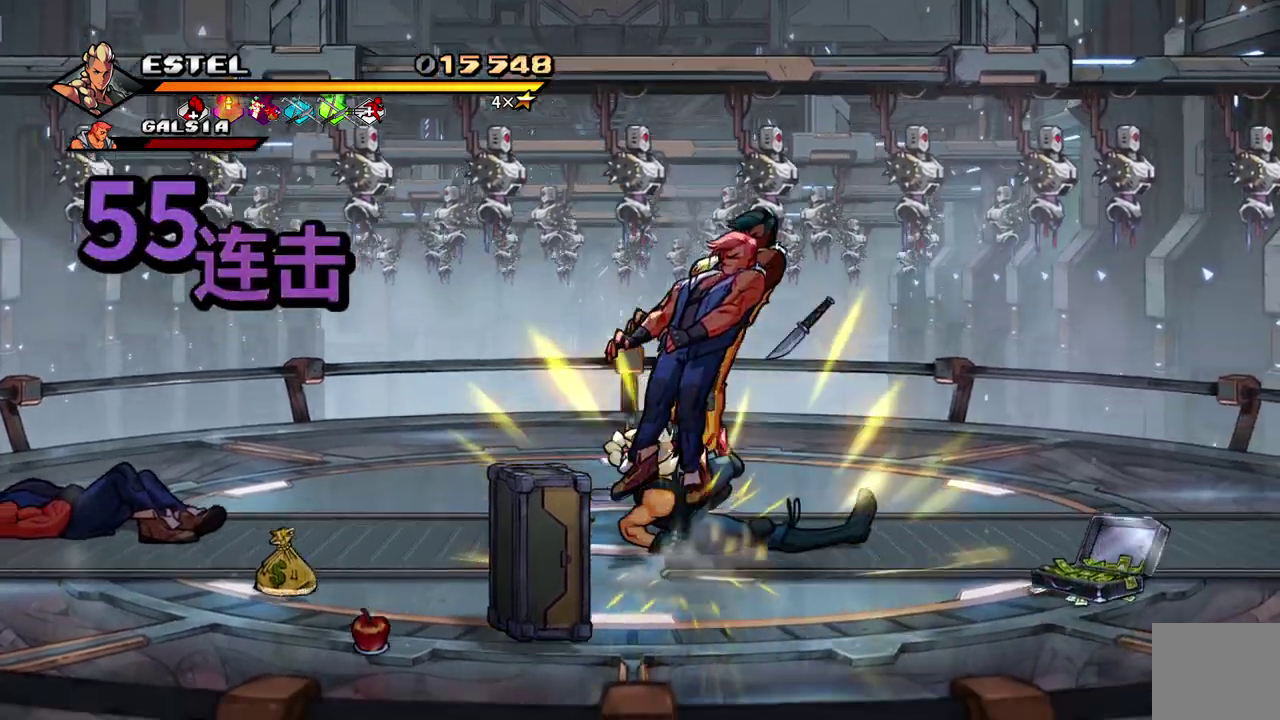
{"buttons": ["DPAD_RIGHT"], "events": [[33, "DPAD_RIGHT", "down"], [67, "SQUARE", "up"], [150, "SQUARE", "down"], [350, "SQUARE", "up"], [417, "SQUARE", "down"], [500, "SQUARE", "up"]]}
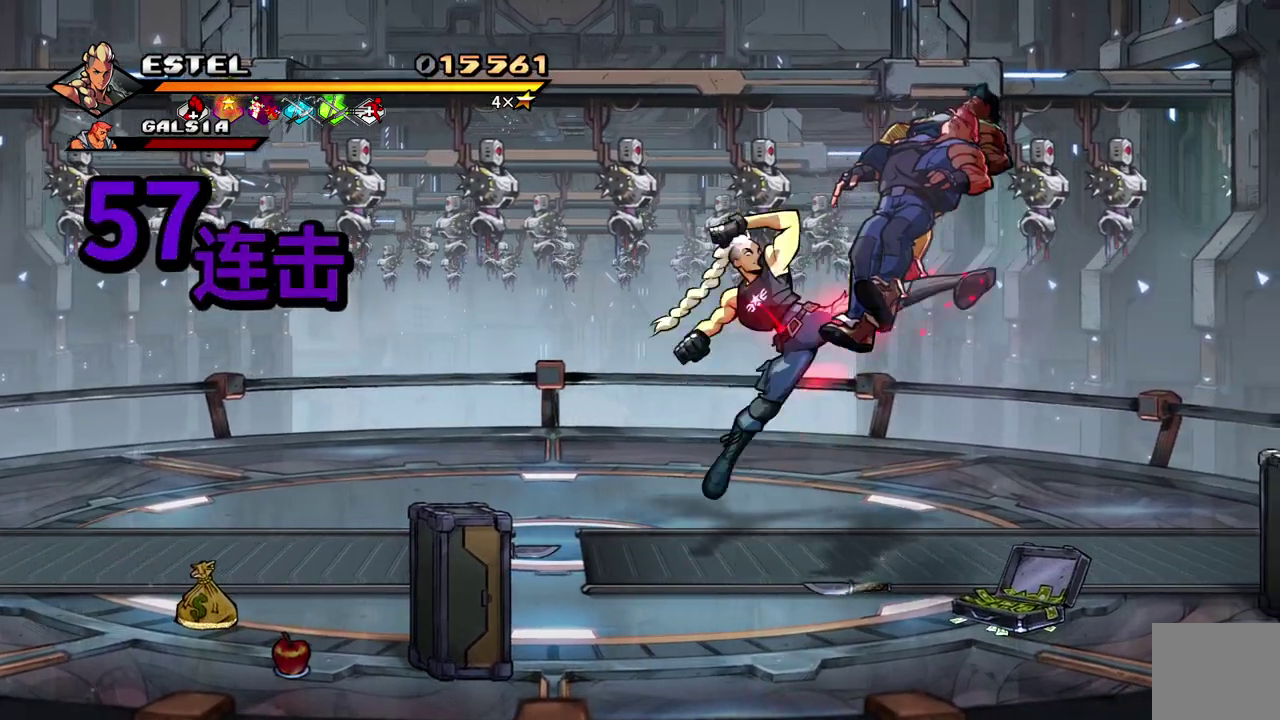
{"buttons": [], "events": [[50, "SQUARE", "down"], [67, "DPAD_RIGHT", "up"], [183, "SQUARE", "up"]]}
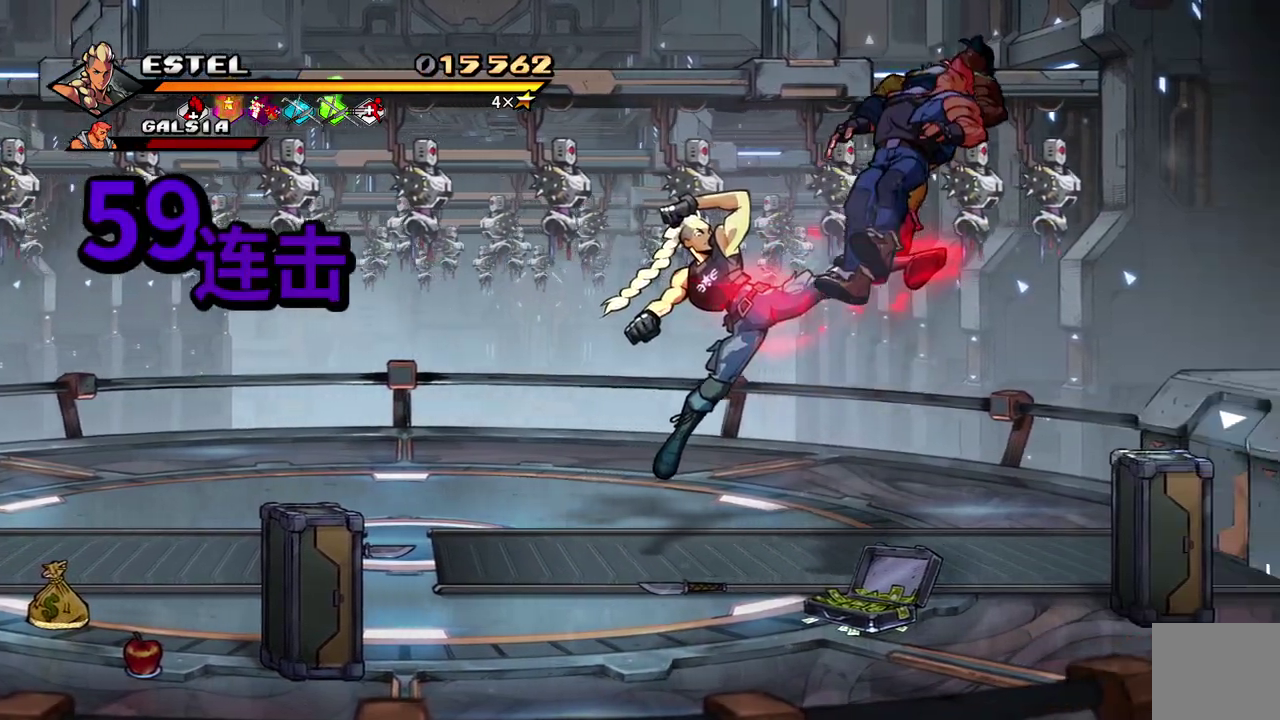
{"buttons": ["DPAD_DOWN"], "events": [[167, "DPAD_LEFT", "down"], [483, "DPAD_DOWN", "down"], [483, "DPAD_LEFT", "up"]]}
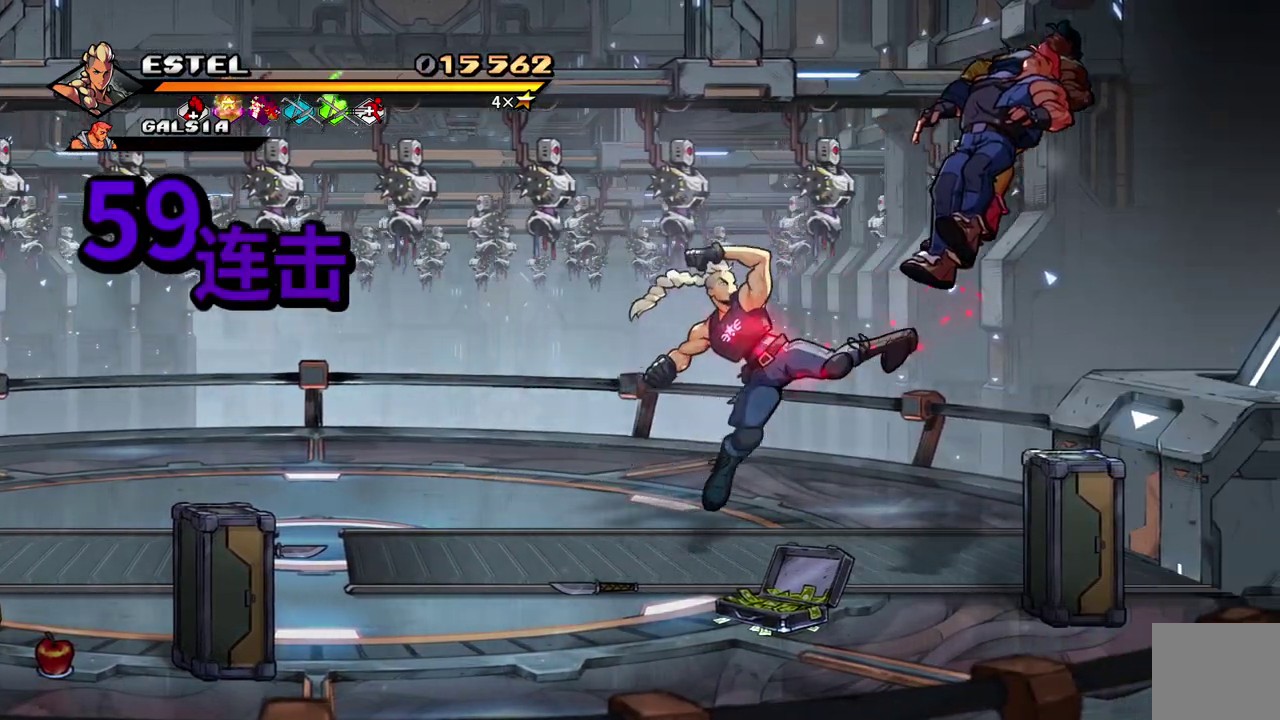
{"buttons": ["DPAD_DOWN", "DPAD_LEFT"], "events": [[350, "DPAD_LEFT", "down"]]}
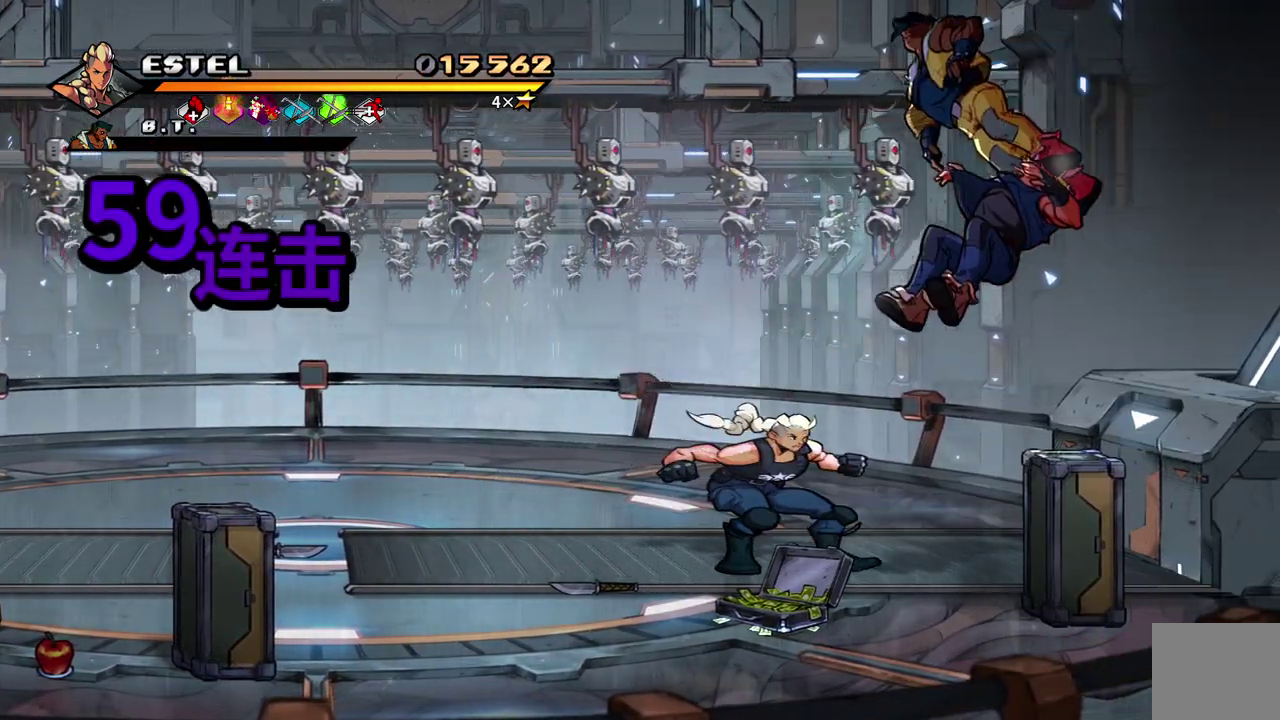
{"buttons": ["DPAD_LEFT"], "events": [[250, "DPAD_DOWN", "up"]]}
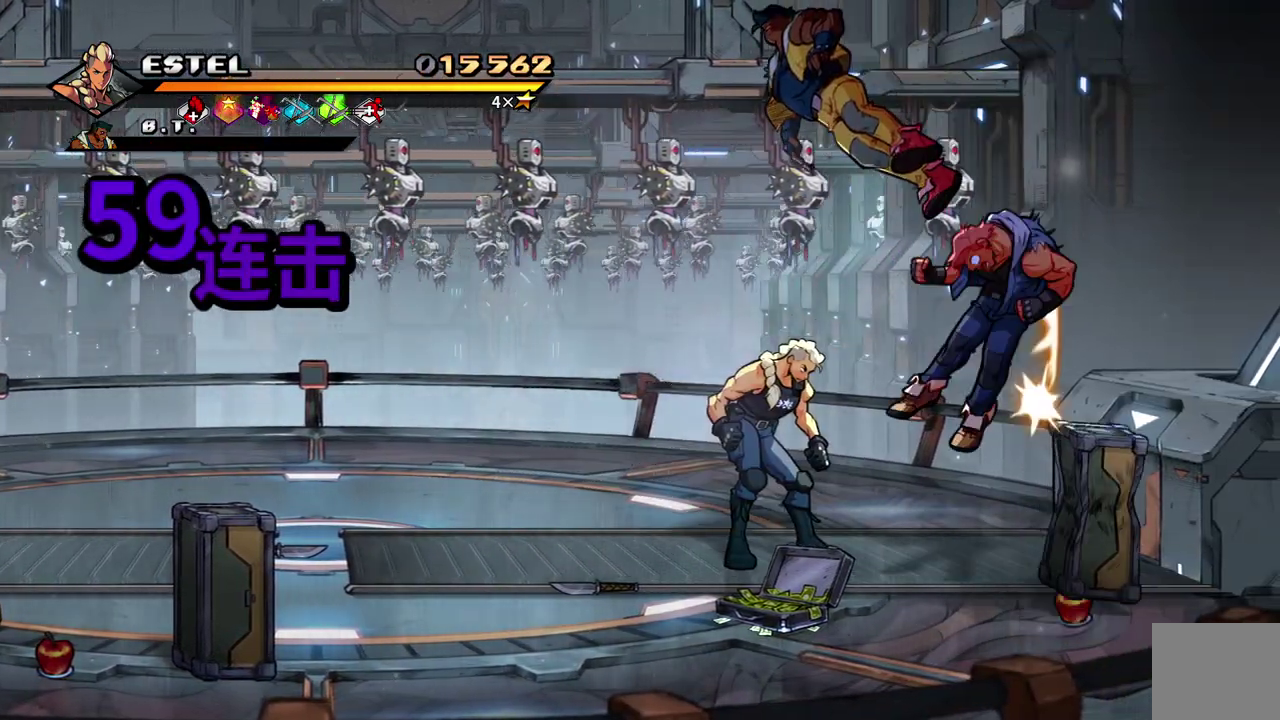
{"buttons": ["DPAD_LEFT"], "events": [[233, "DPAD_DOWN", "down"], [350, "DPAD_DOWN", "up"]]}
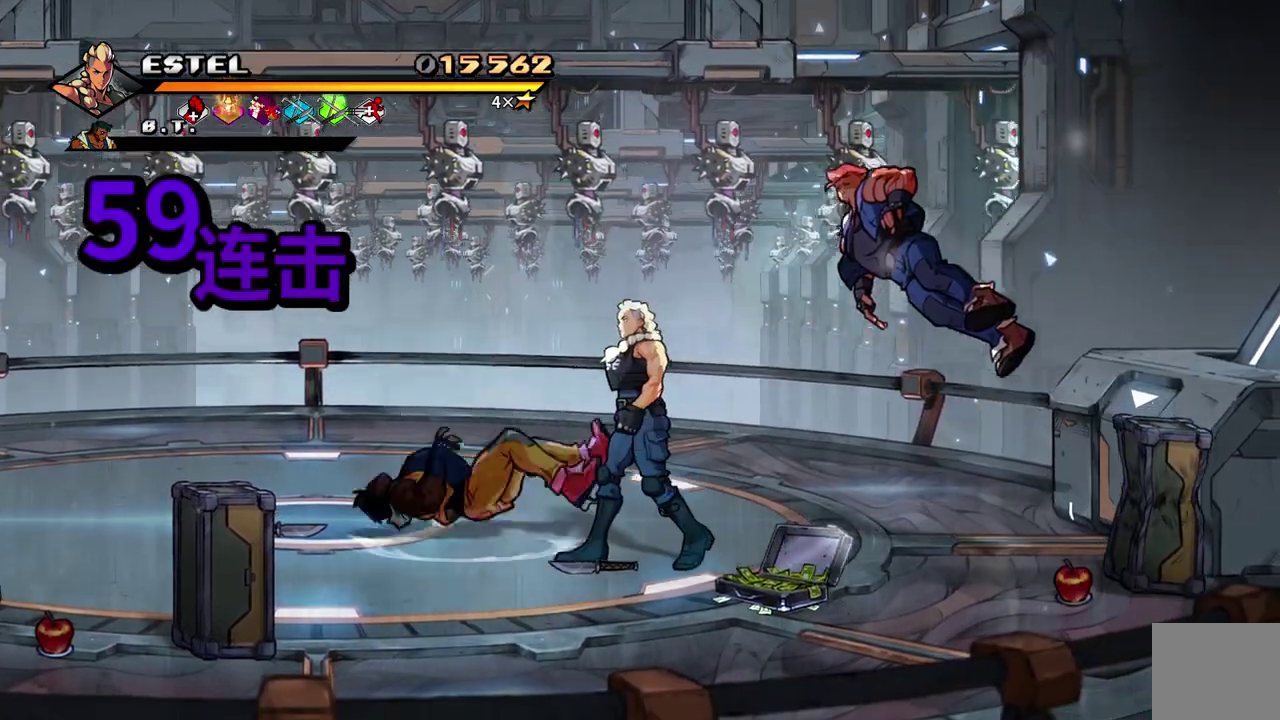
{"buttons": ["DPAD_LEFT"], "events": [[150, "DPAD_DOWN", "down"], [150, "DPAD_LEFT", "up"], [267, "DPAD_LEFT", "down"], [283, "DPAD_DOWN", "up"], [317, "CIRCLE", "down"], [467, "CIRCLE", "up"]]}
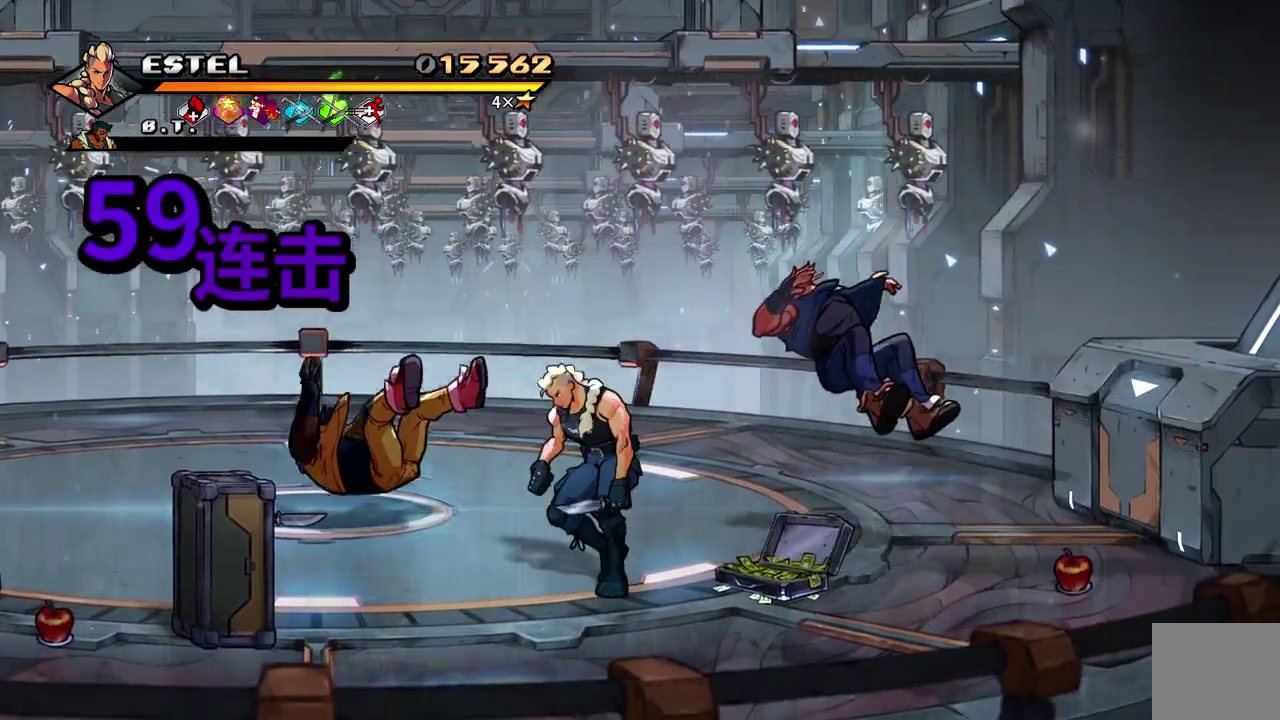
{"buttons": ["DPAD_LEFT"], "events": [[250, "DPAD_DOWN", "down"], [400, "DPAD_DOWN", "up"]]}
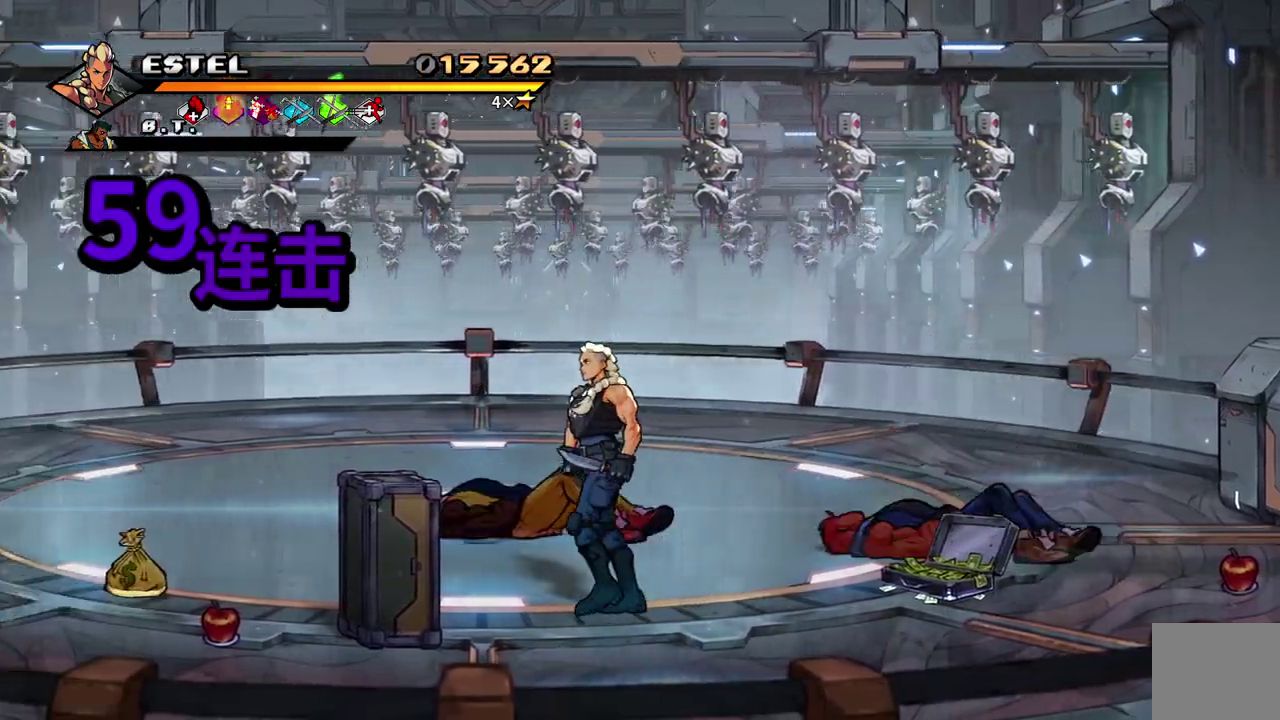
{"buttons": [], "events": [[183, "DPAD_LEFT", "up"]]}
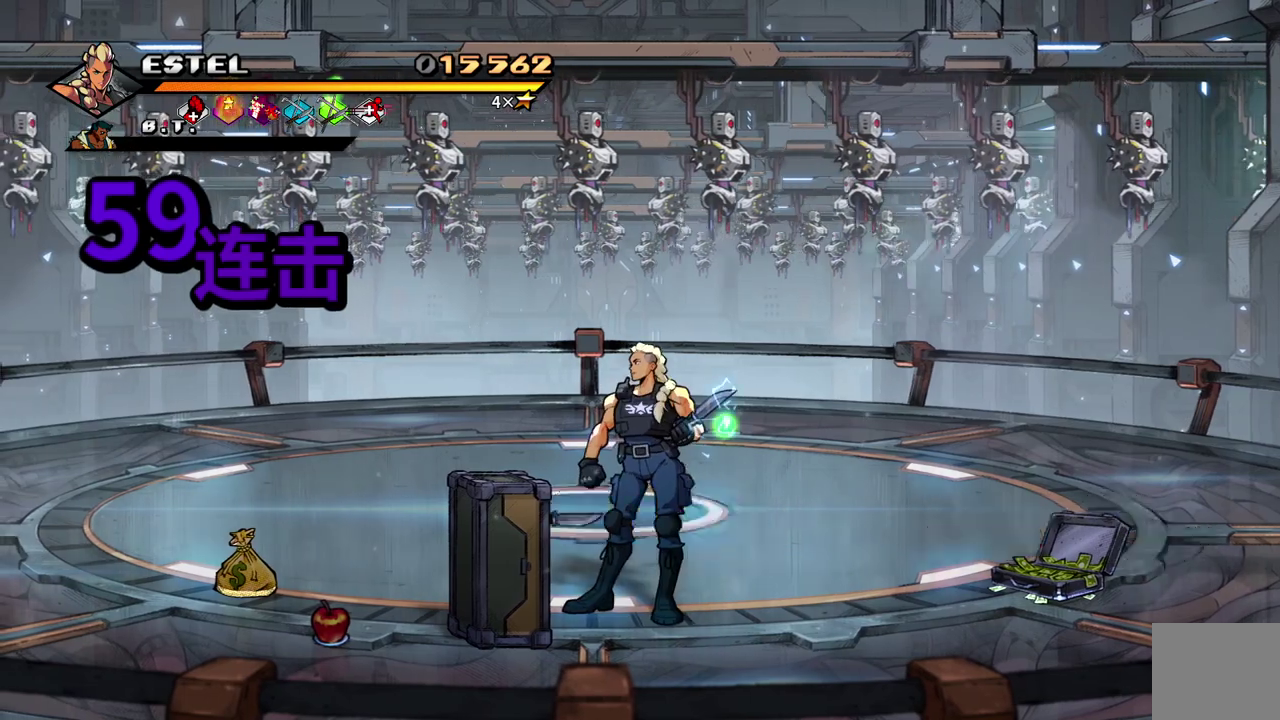
{"buttons": [], "events": []}
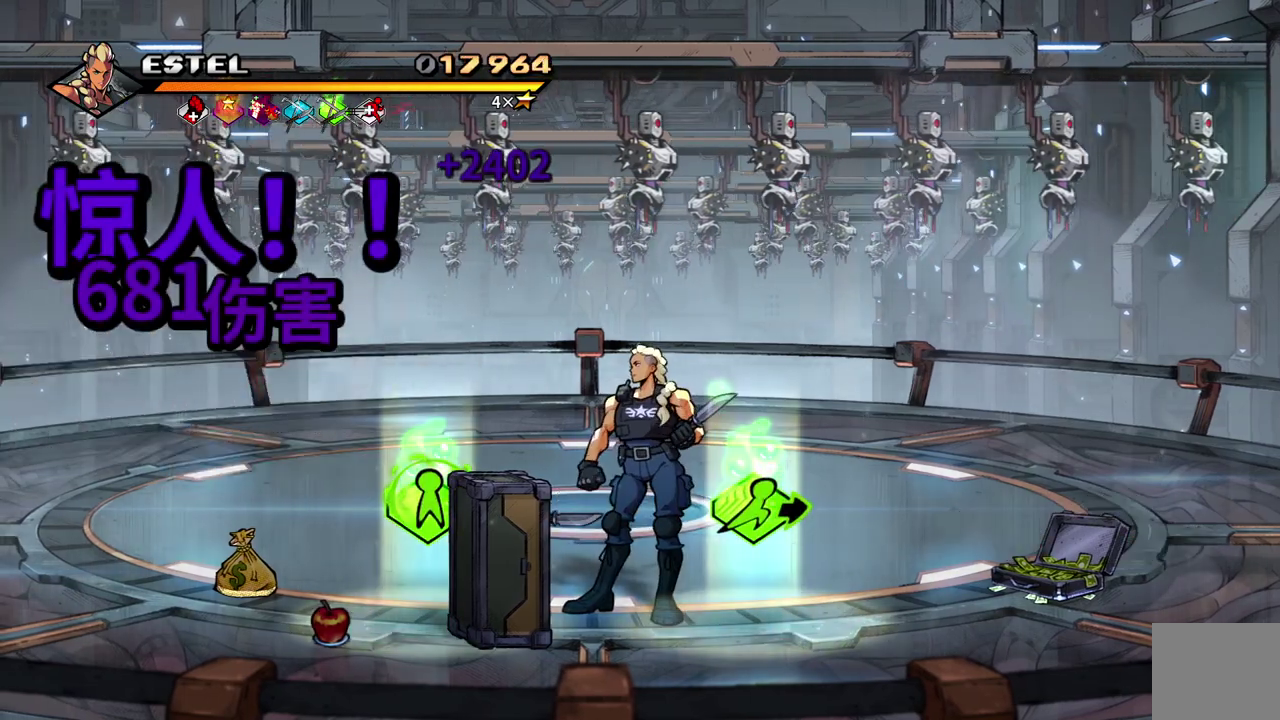
{"buttons": ["DPAD_RIGHT"], "events": [[417, "DPAD_RIGHT", "down"]]}
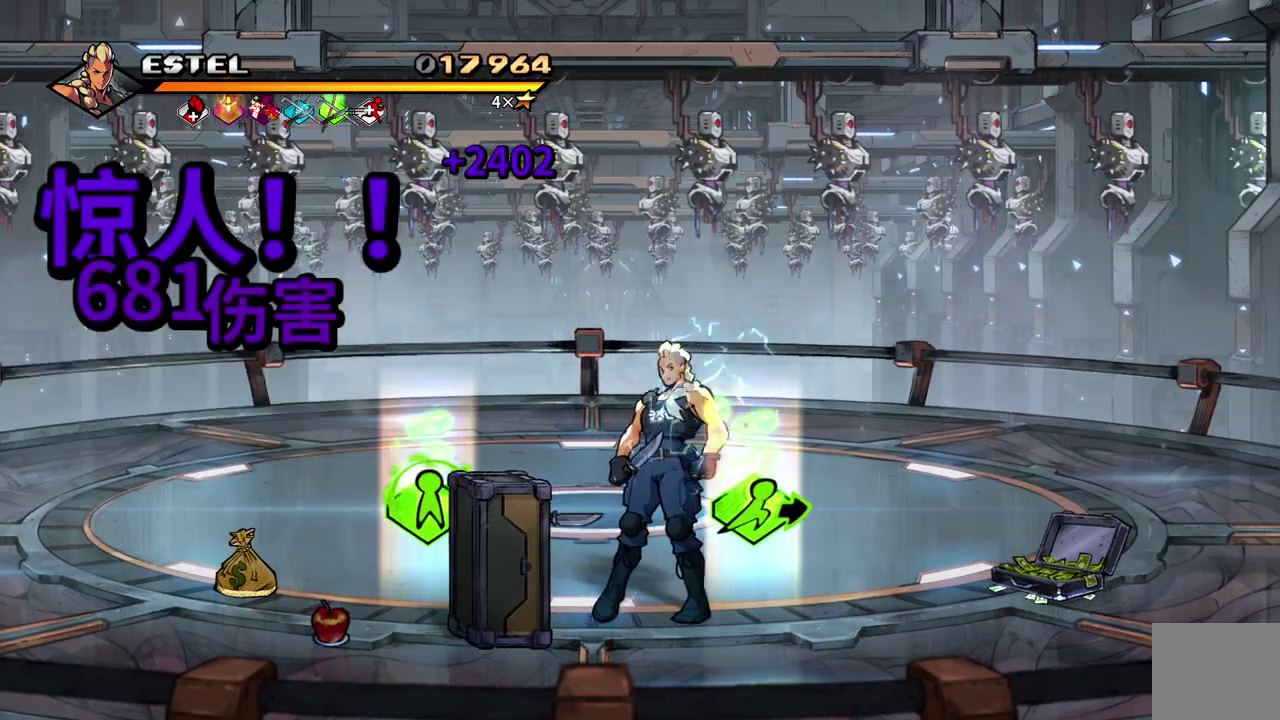
{"buttons": [], "events": [[183, "DPAD_RIGHT", "up"]]}
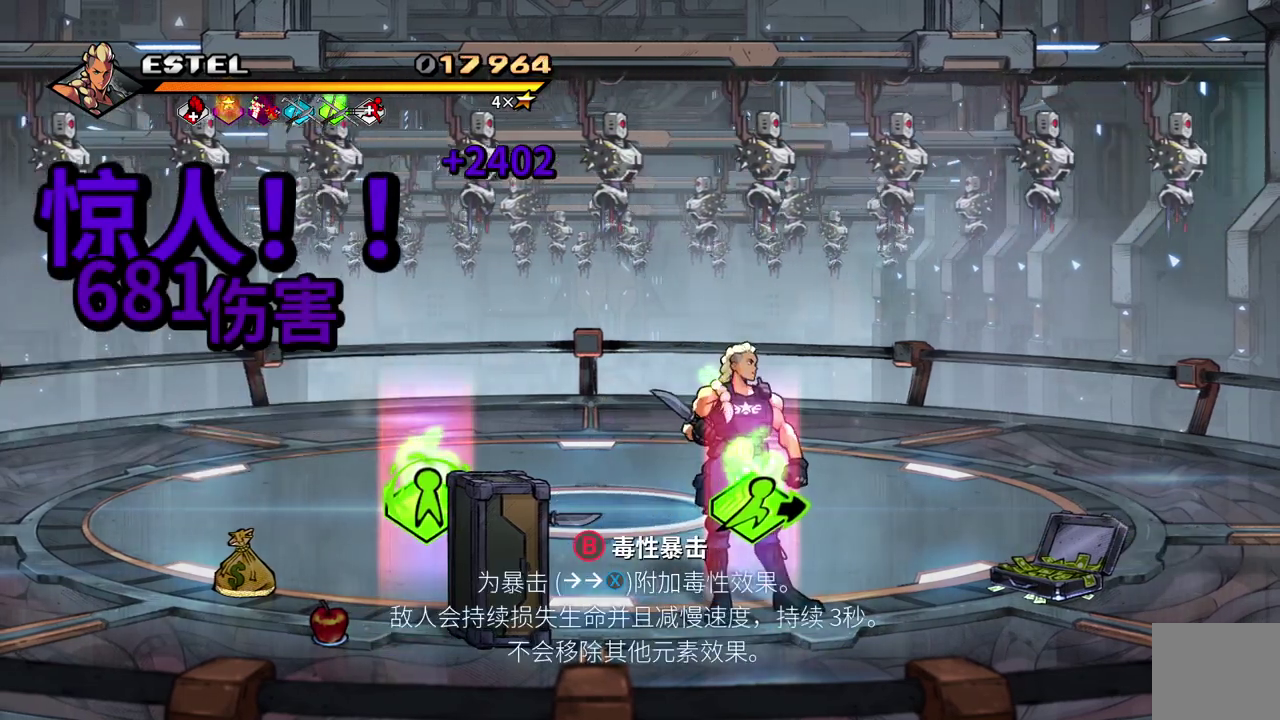
{"buttons": ["DPAD_LEFT"], "events": [[383, "DPAD_LEFT", "down"]]}
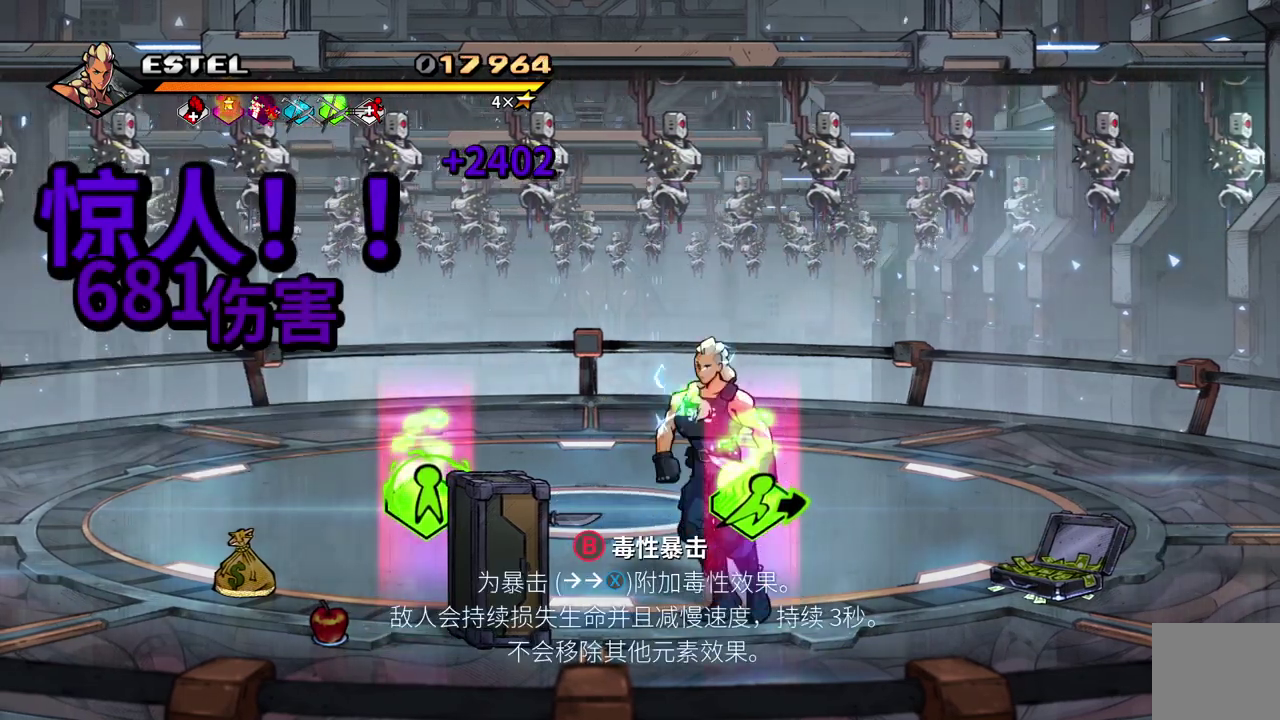
{"buttons": [], "events": [[100, "DPAD_LEFT", "up"], [150, "DPAD_RIGHT", "down"], [350, "DPAD_RIGHT", "up"]]}
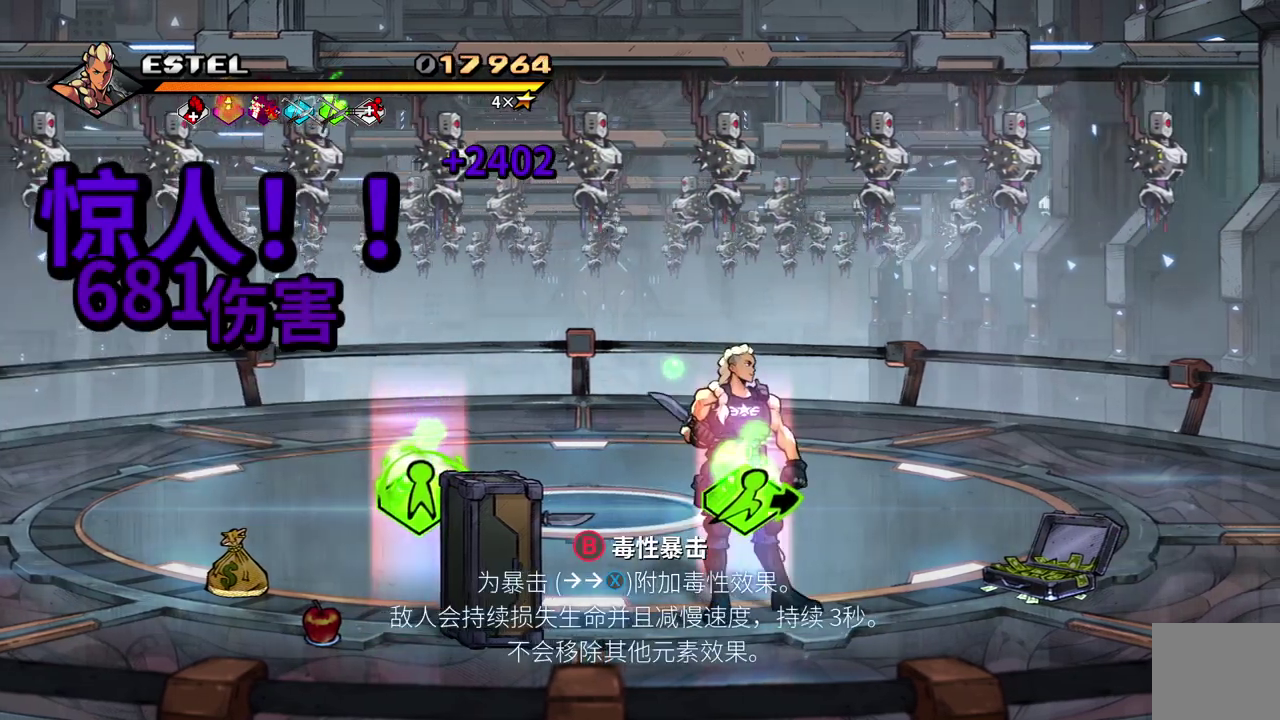
{"buttons": ["DPAD_LEFT"], "events": [[17, "CIRCLE", "down"], [133, "CIRCLE", "up"], [167, "DPAD_LEFT", "down"]]}
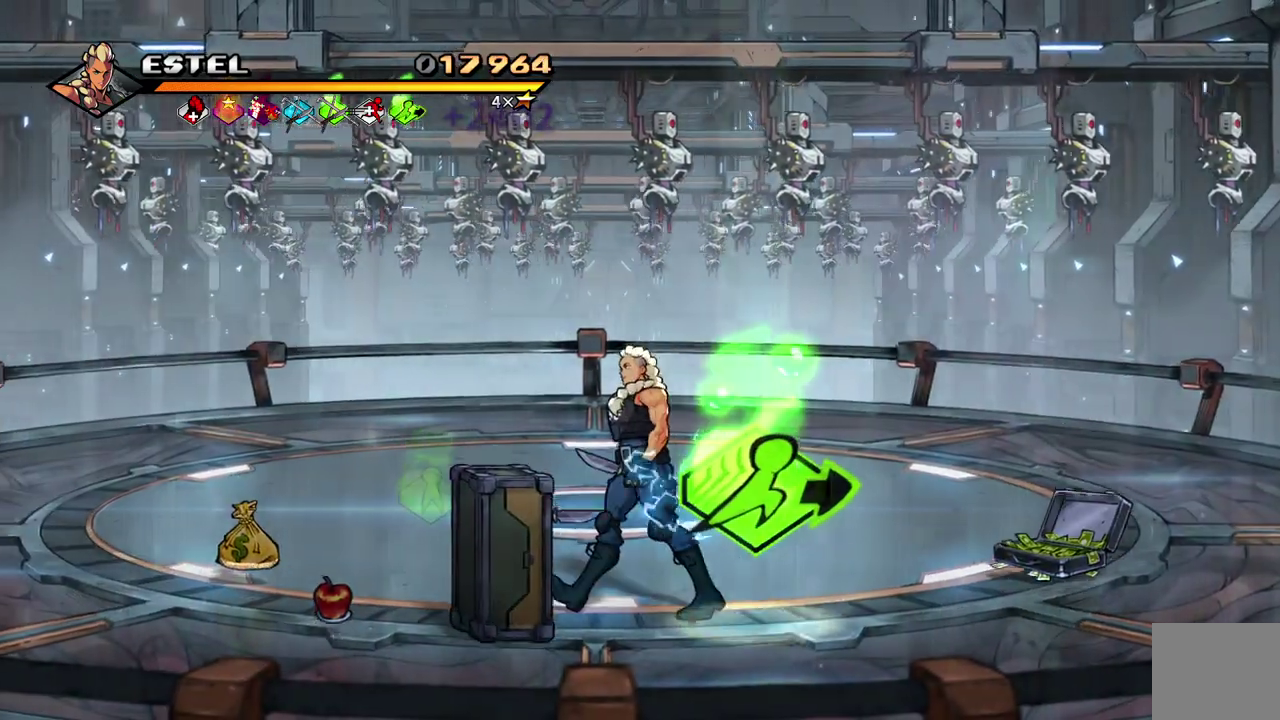
{"buttons": [], "events": [[50, "DPAD_LEFT", "up"]]}